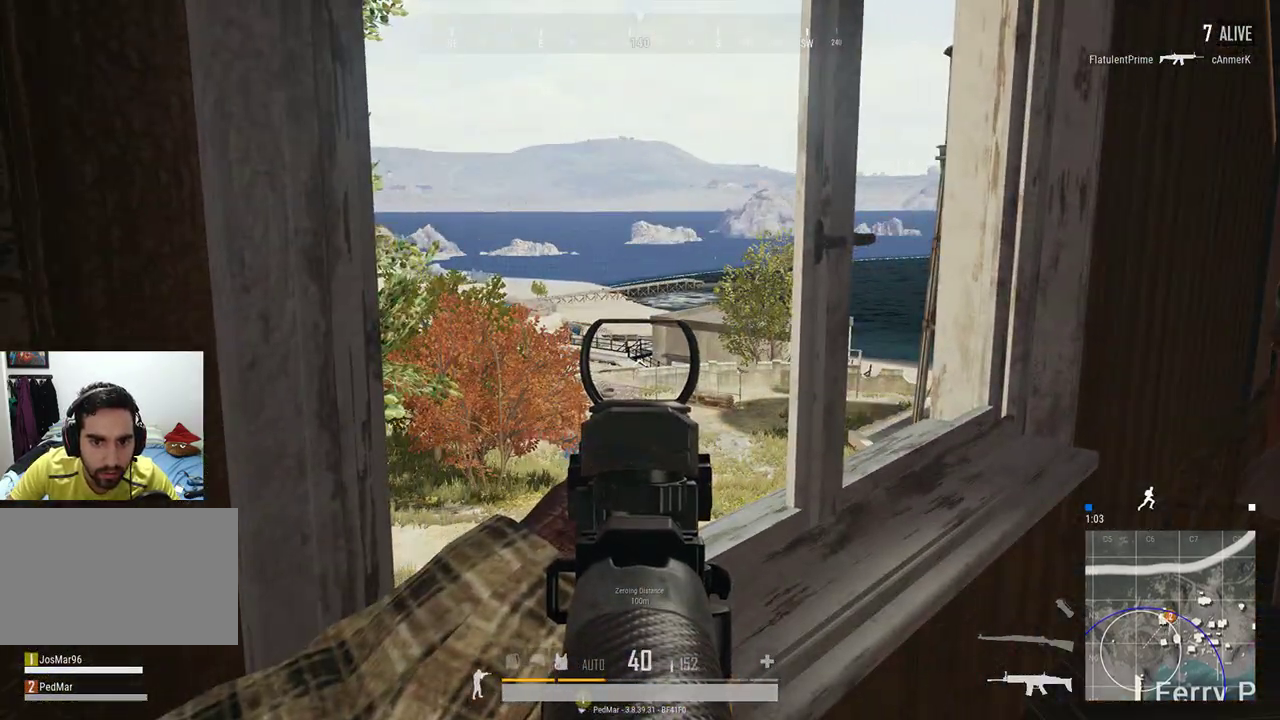
Gameplay with keyboard and mouse; each line is a JSON object with the keys and mouse buttons held at the frame after it. "events" lists presses ("down") and releases ("up") of "a", "c", "ctrl", "d", "e", "f", "q", "r", "s", "shift", "space", "tab", "w", "x", "z", "mouse_left", "mouse_wheel", "mouse_right", "mouse_mb4" and "mouse_mb5" between this image and that frame as [ms after this image, input, new state], when the widget could be followed in between. "mouse_left", "mouse_wheel", "mouse_right", "mouse_mb4", "mouse_mb5" = the "left", "wheel", "right", "mb4", "mb5" buttons of the "mouse" list. No other keys are recorded. "wheel" means that the mouse wheel is clicked or scrolled. Not read: mouse_move.
{"keys": ["d"], "mouse": [], "events": [[133, "tab", "down"], [267, "tab", "up"], [500, "d", "down"]]}
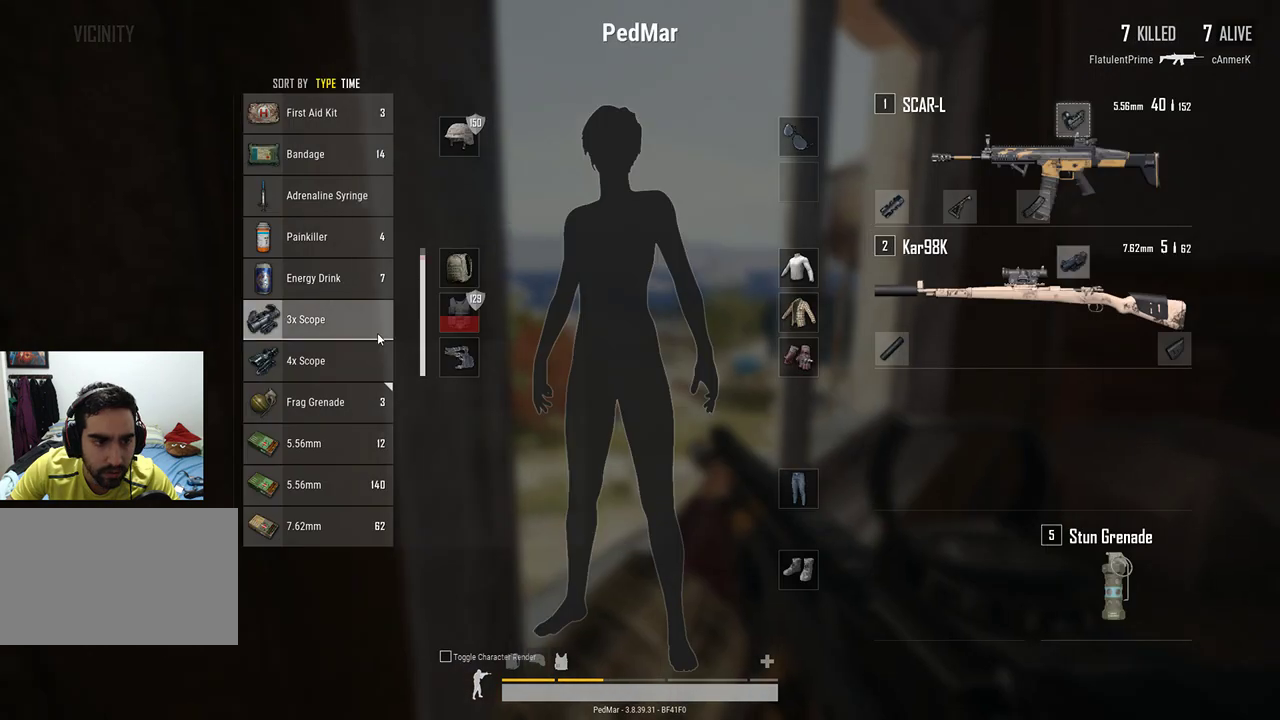
{"keys": ["w"], "mouse": [], "events": [[33, "tab", "down"], [100, "tab", "up"], [200, "w", "down"], [300, "d", "up"]]}
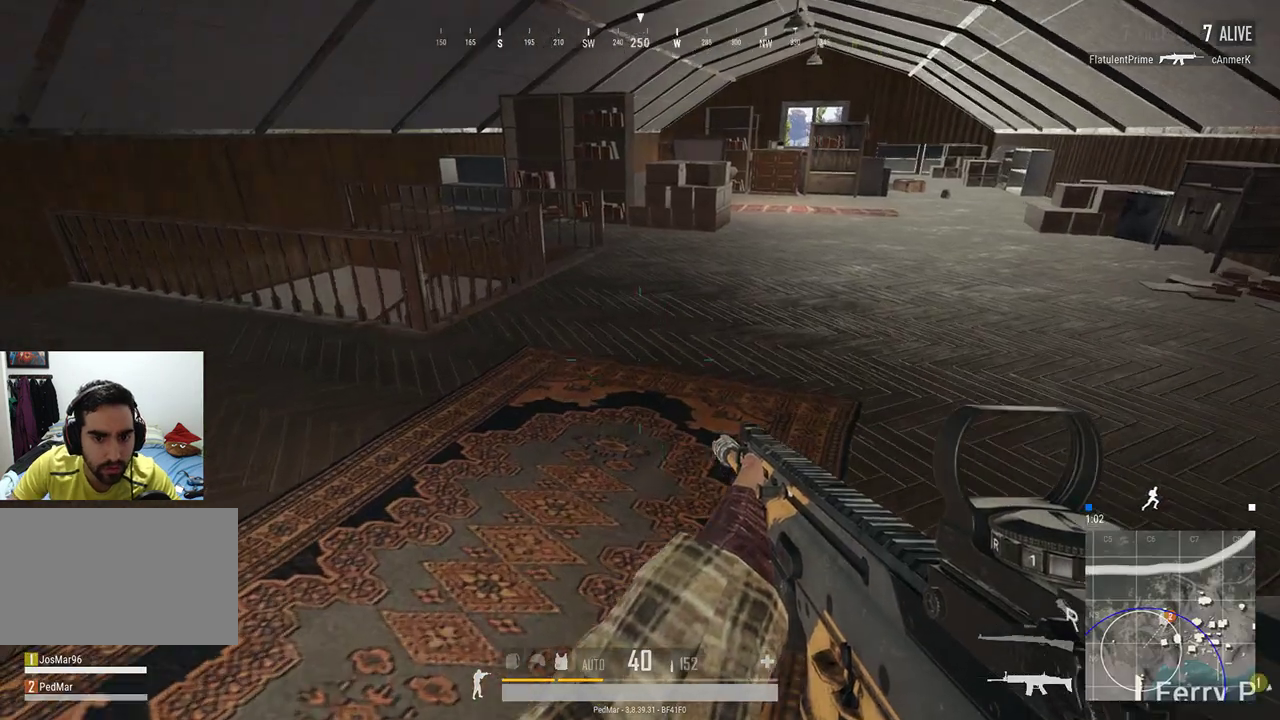
{"keys": ["tab", "w"], "mouse": [], "events": [[200, "w", "up"], [233, "c", "down"], [233, "w", "down"], [333, "c", "up"], [467, "tab", "down"]]}
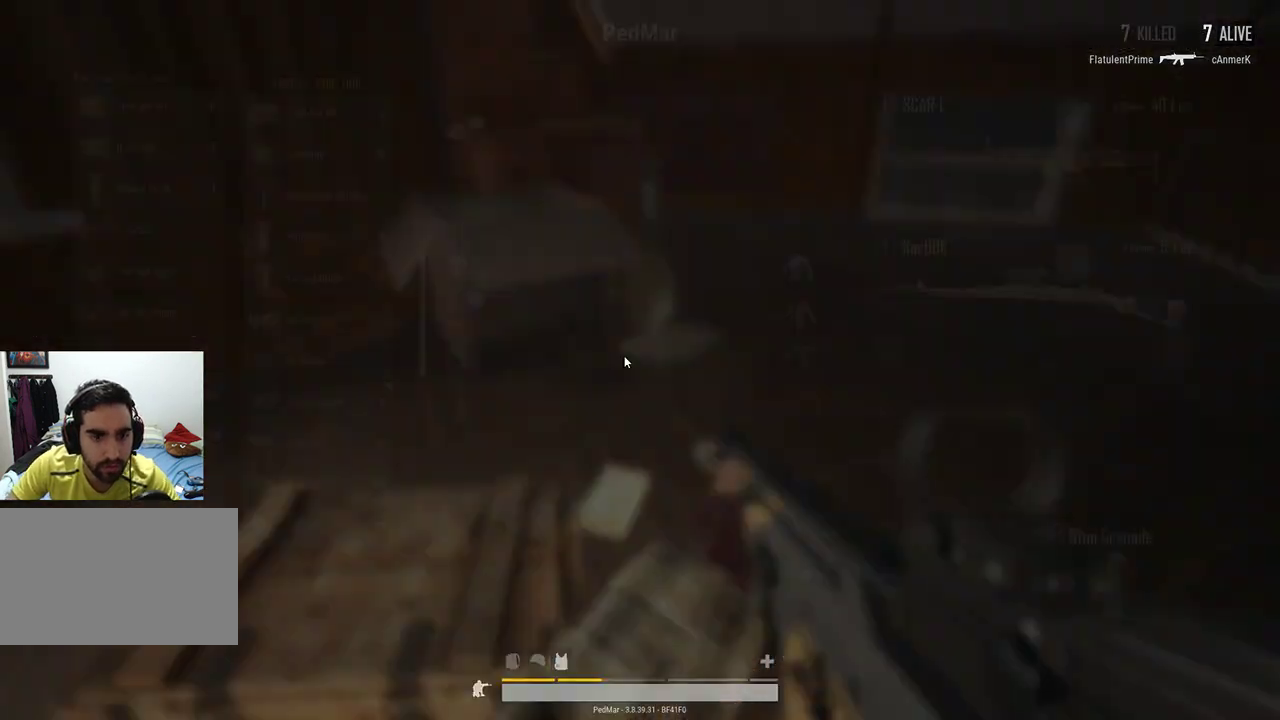
{"keys": ["d"], "mouse": [], "events": [[33, "w", "up"], [67, "tab", "up"], [233, "a", "down"], [400, "a", "up"], [400, "d", "down"]]}
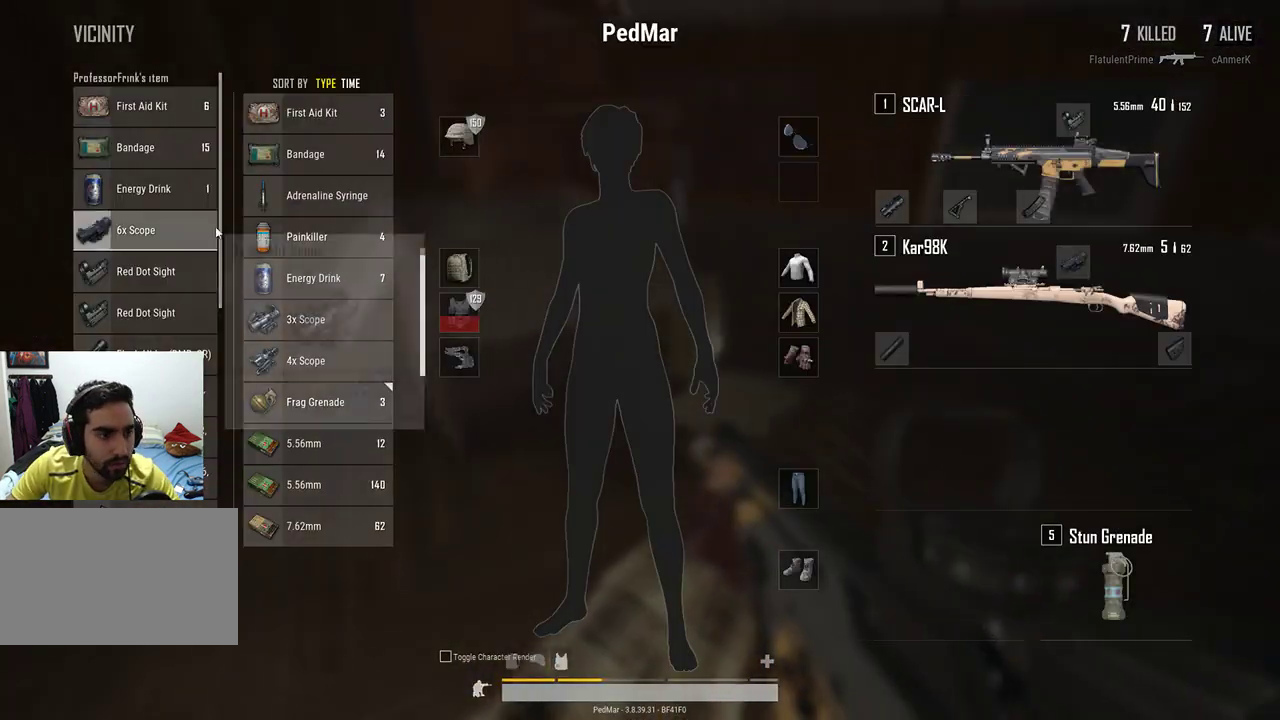
{"keys": [], "mouse": [], "events": [[67, "d", "up"]]}
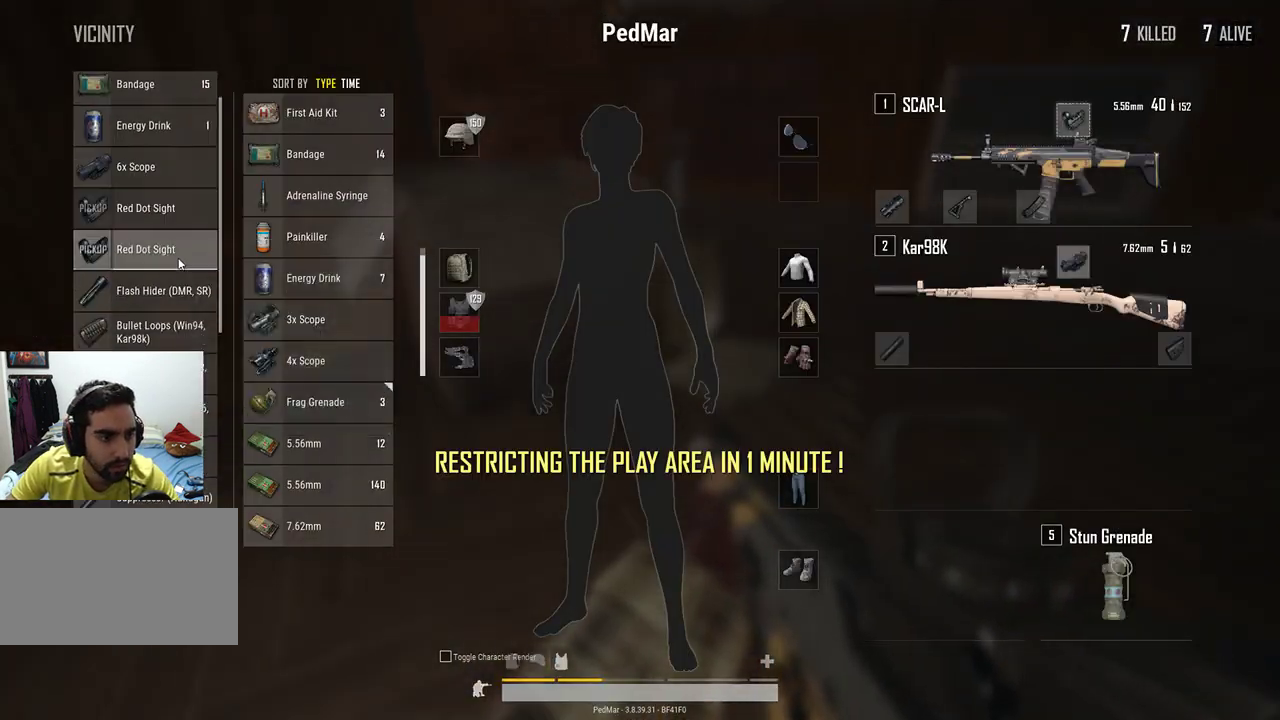
{"keys": [], "mouse": ["left"], "events": [[467, "mouse_left", "down"]]}
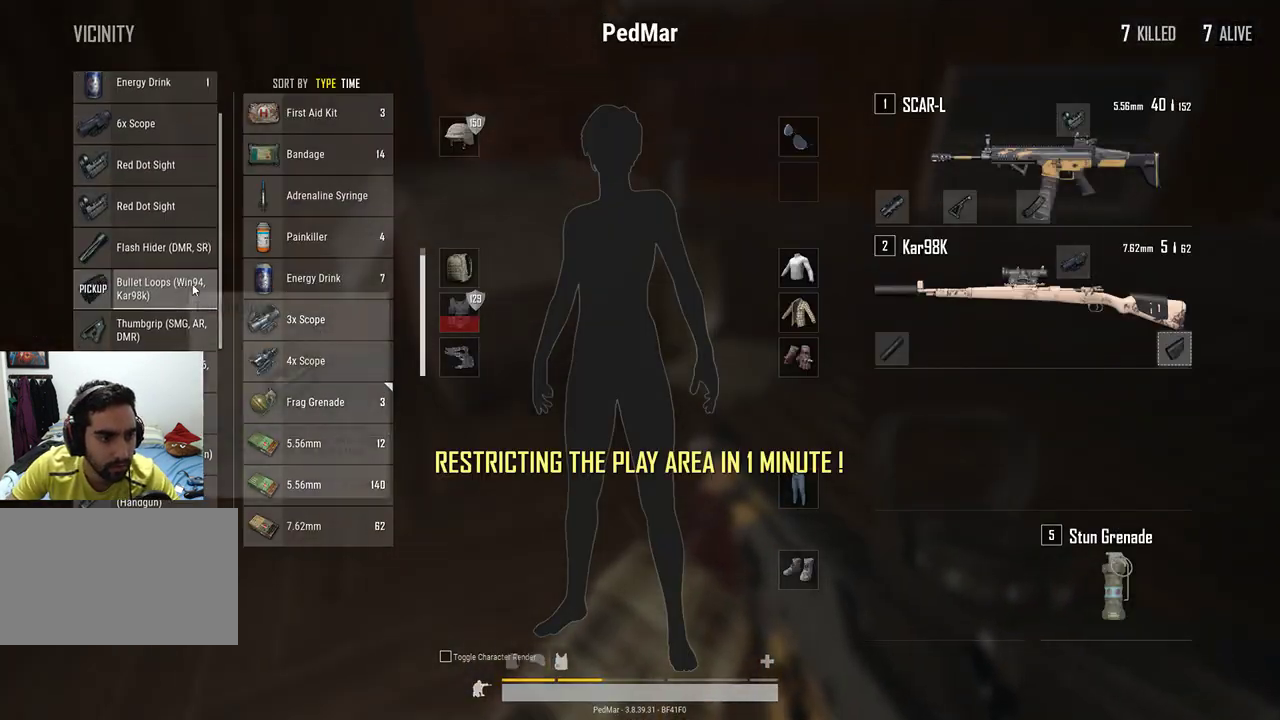
{"keys": [], "mouse": [], "events": [[467, "mouse_left", "up"]]}
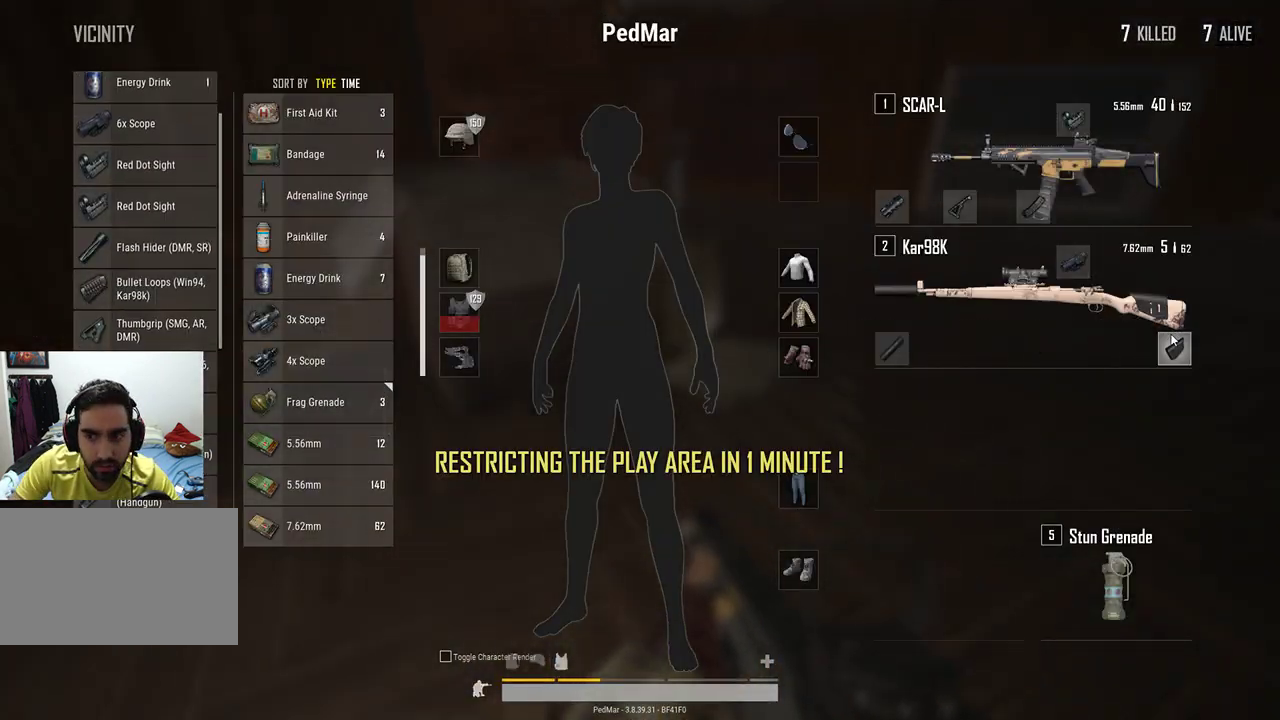
{"keys": [], "mouse": [], "events": []}
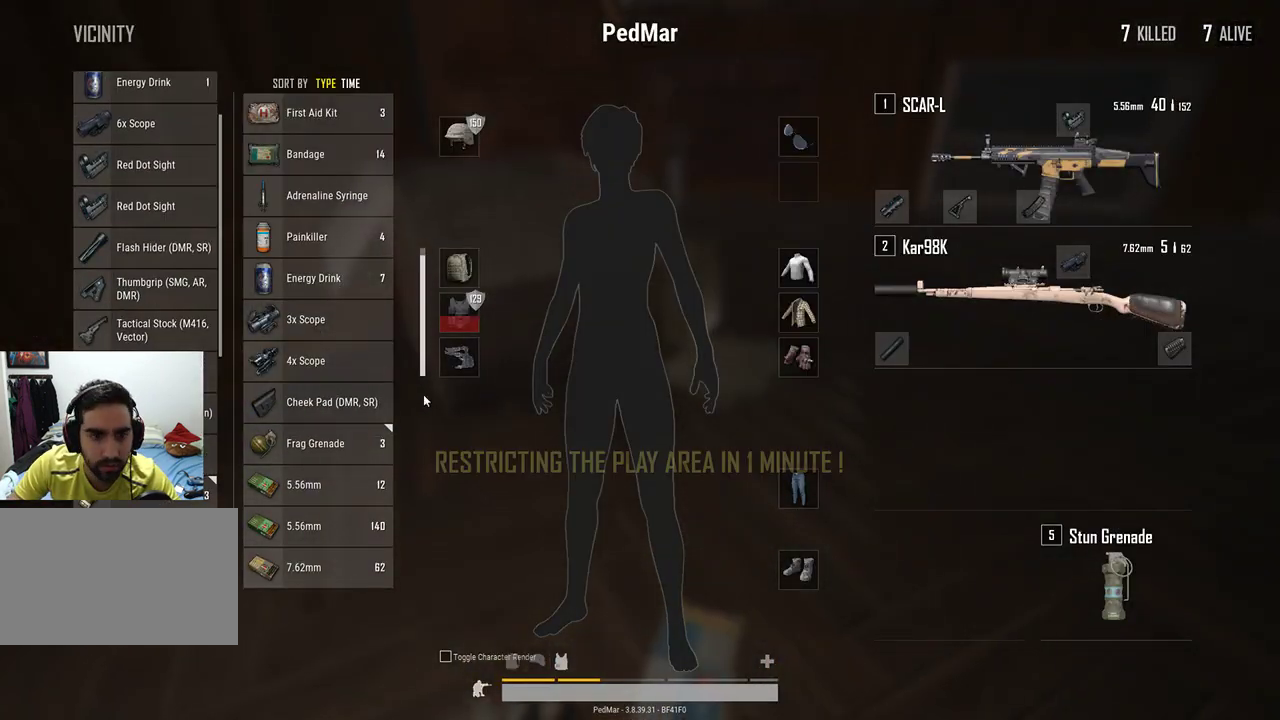
{"keys": [], "mouse": [], "events": [[333, "mouse_left", "down"], [433, "mouse_left", "up"]]}
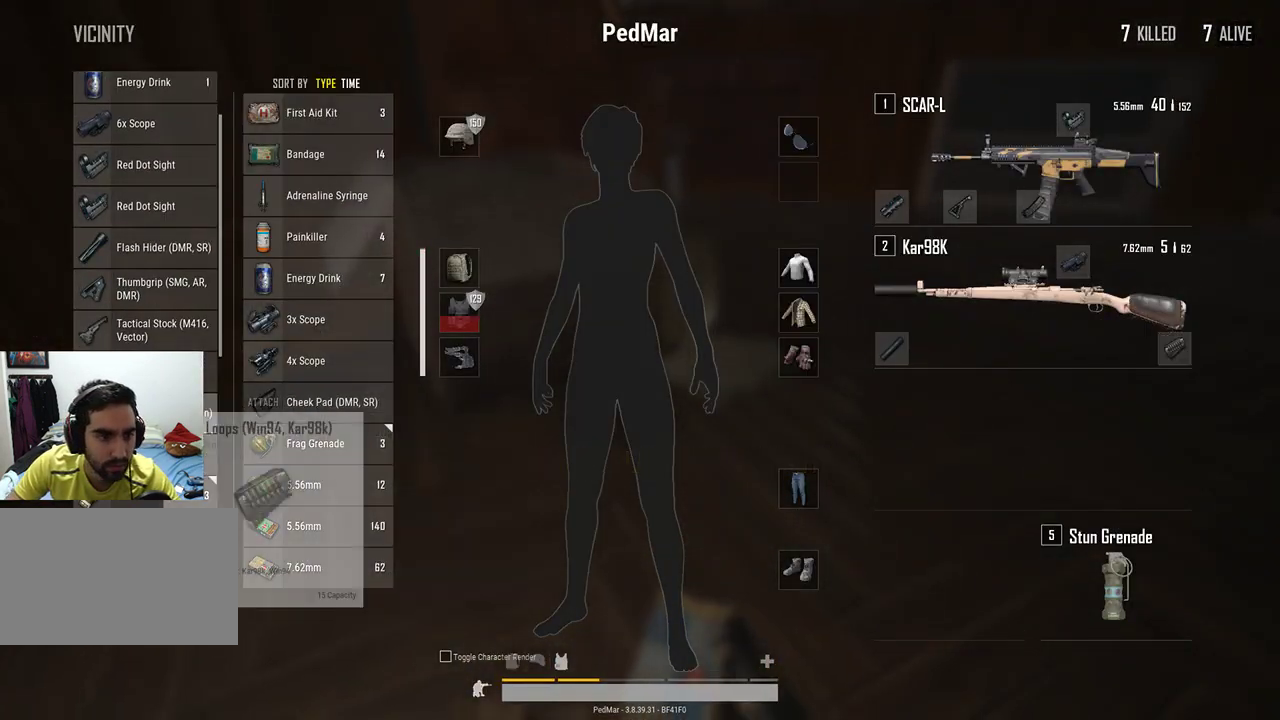
{"keys": [], "mouse": [], "events": []}
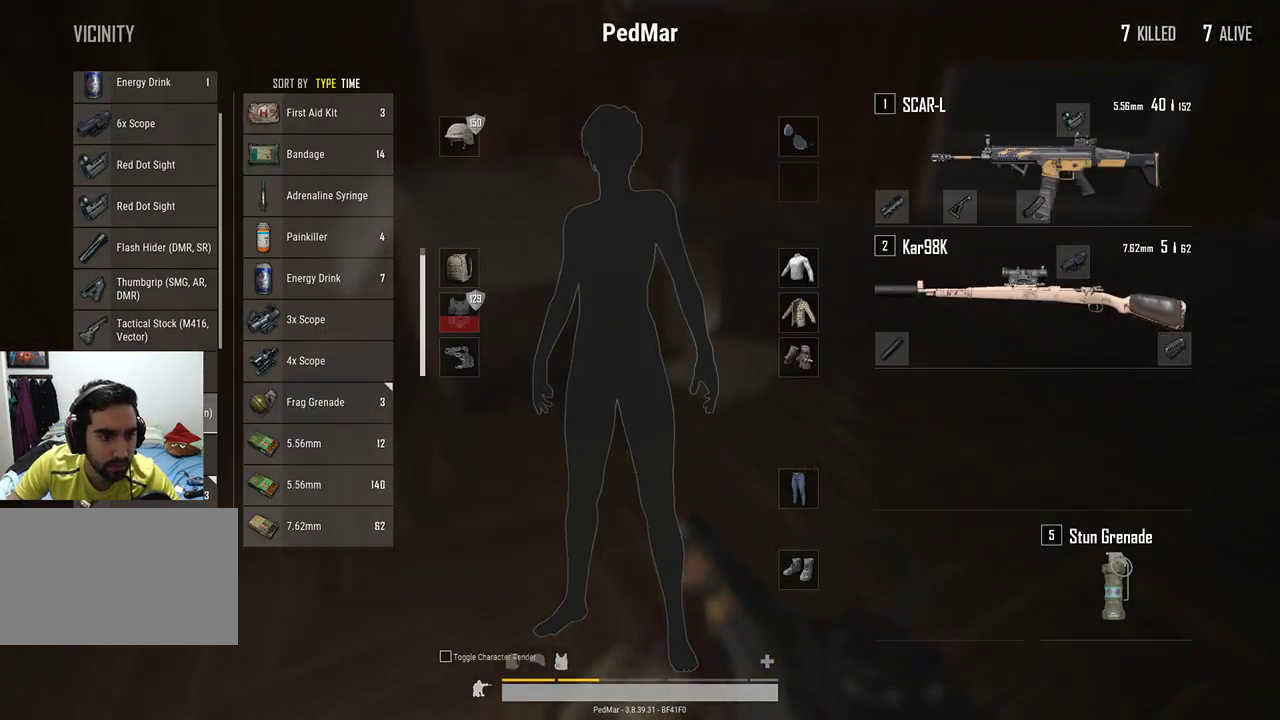
{"keys": [], "mouse": [], "events": []}
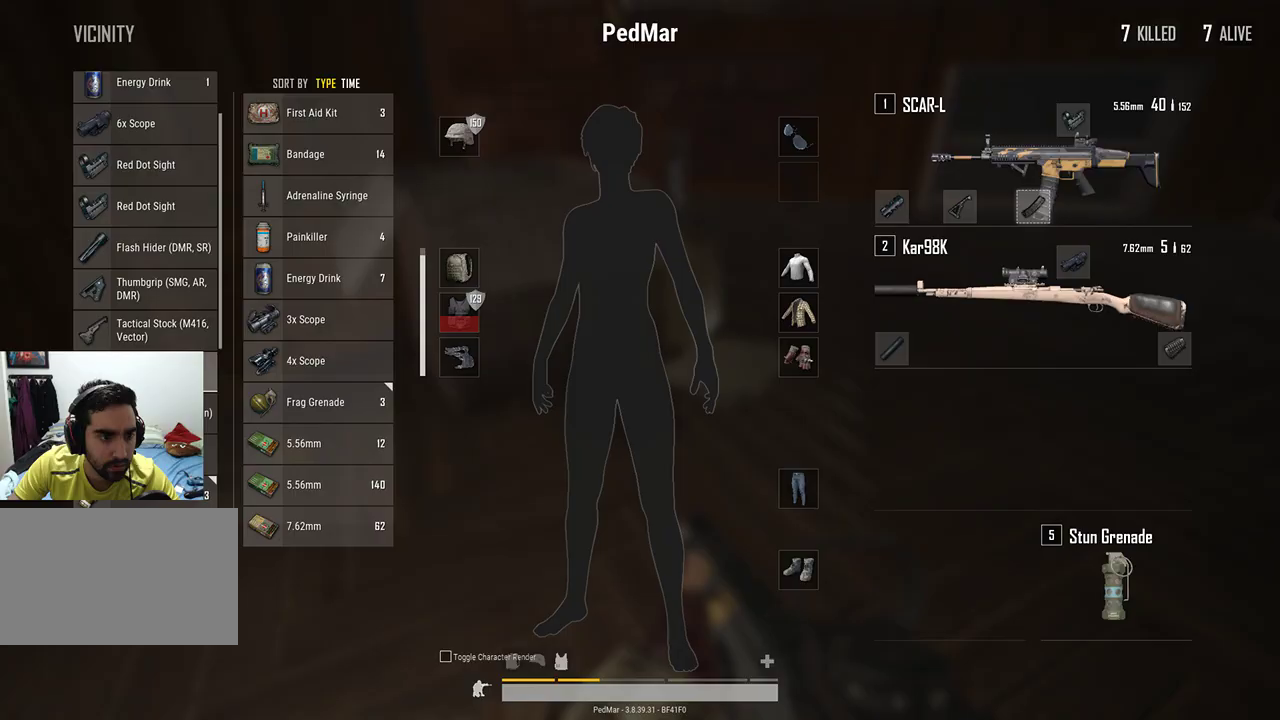
{"keys": [], "mouse": [], "events": []}
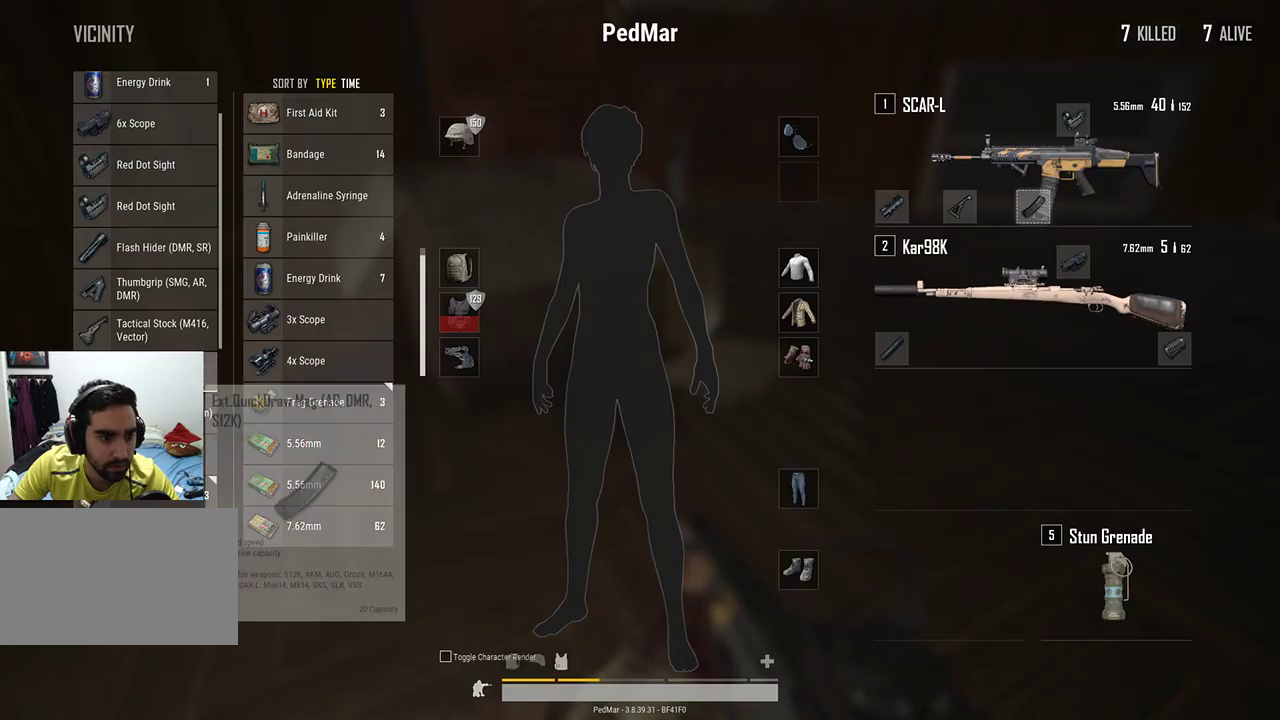
{"keys": [], "mouse": [], "events": [[167, "mouse_right", "down"], [200, "mouse_right", "up"]]}
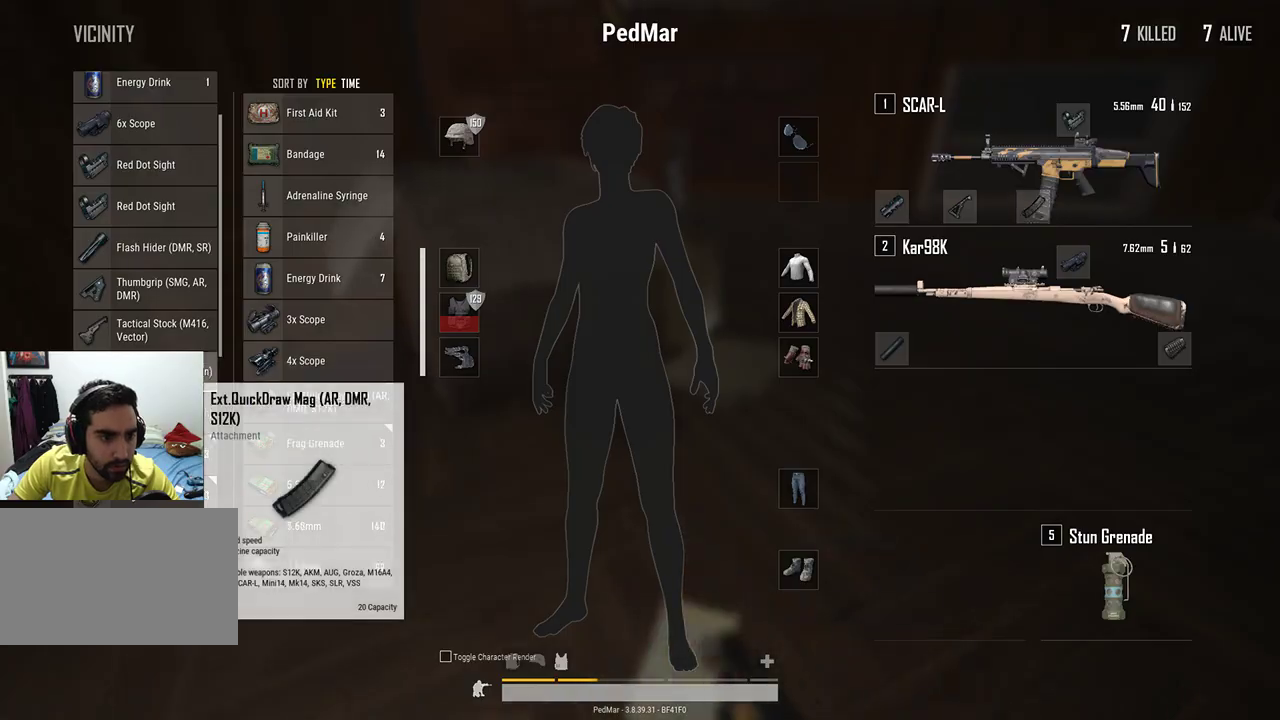
{"keys": [], "mouse": [], "events": []}
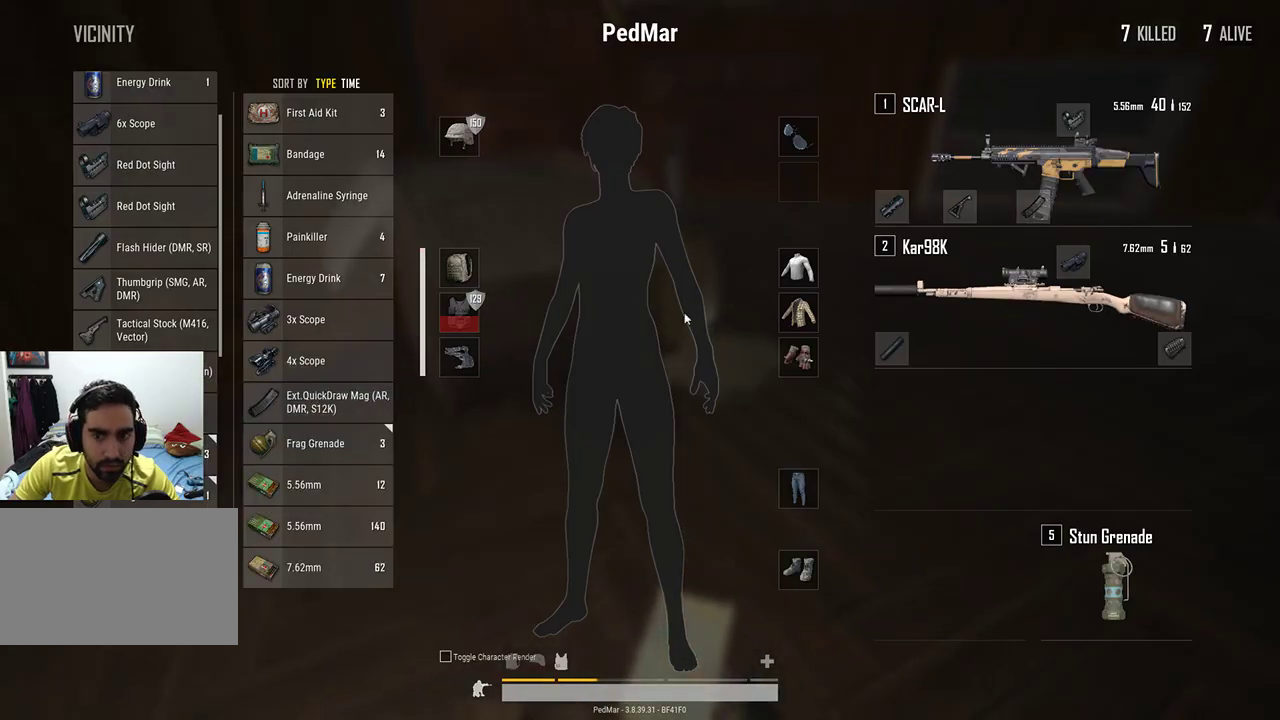
{"keys": [], "mouse": [], "events": [[400, "mouse_right", "down"], [467, "mouse_right", "up"]]}
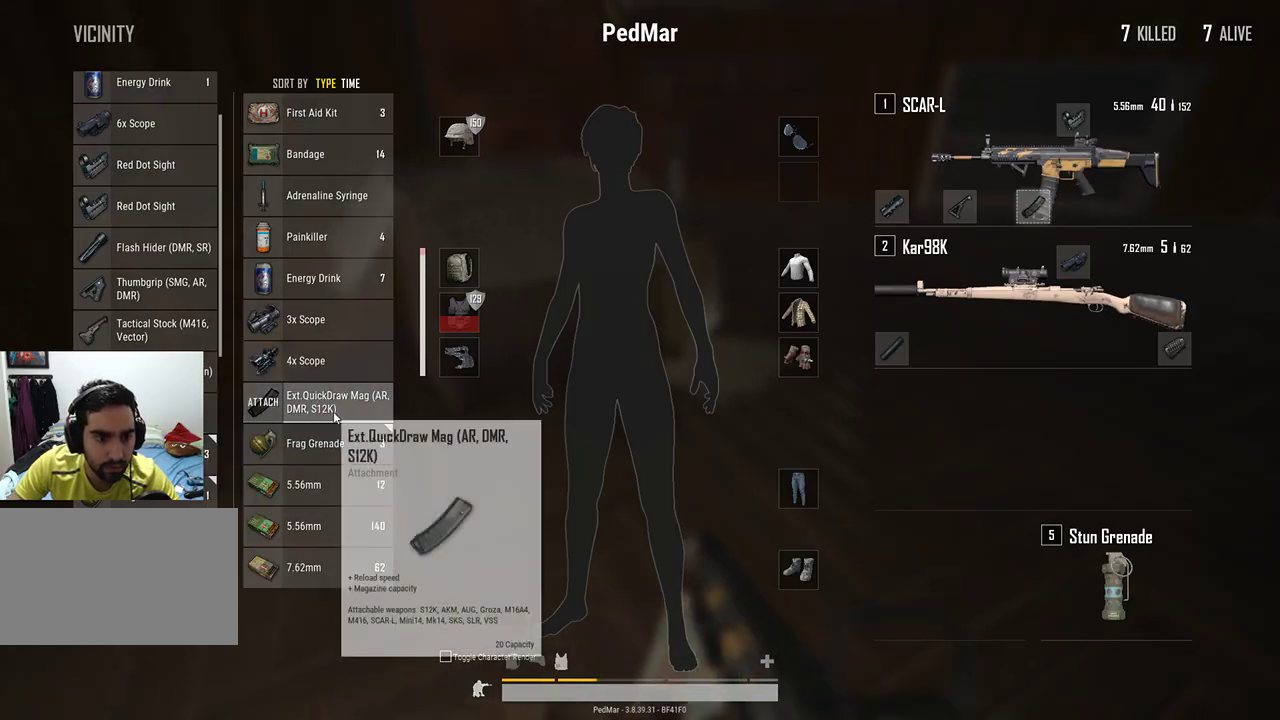
{"keys": [], "mouse": ["left"], "events": [[400, "mouse_left", "down"]]}
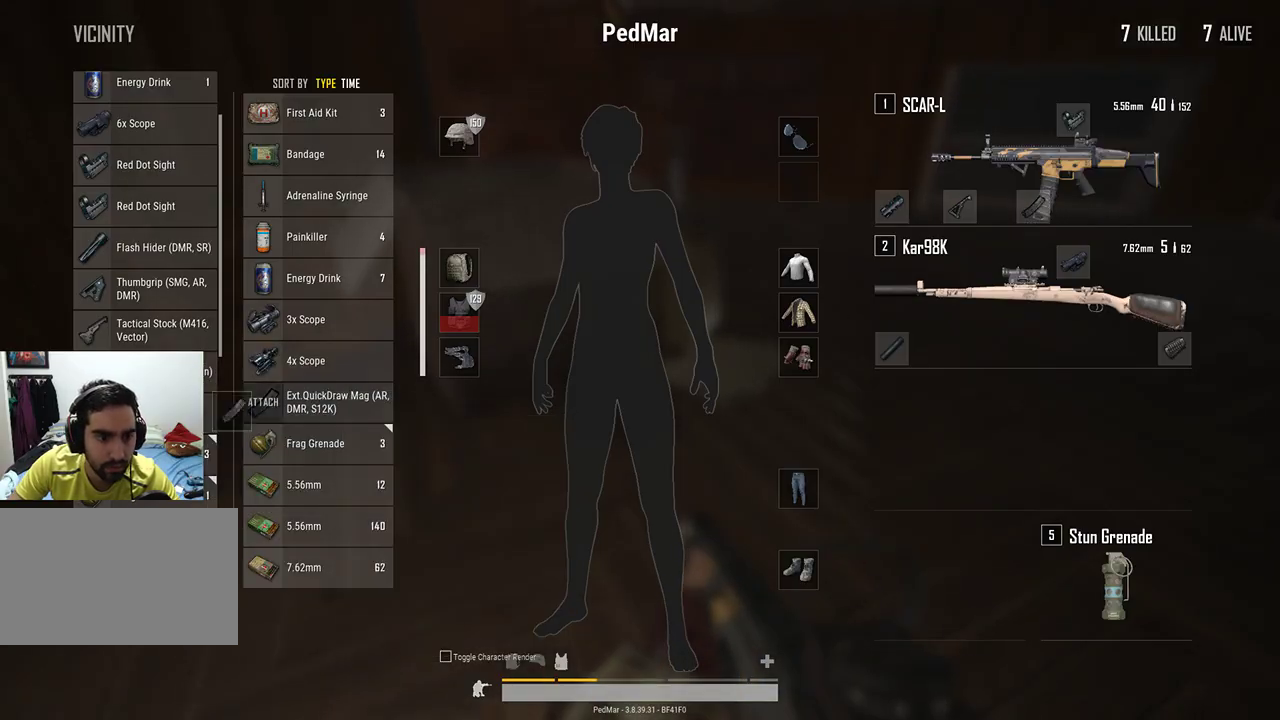
{"keys": ["tab"], "mouse": [], "events": [[67, "mouse_left", "up"], [433, "tab", "down"]]}
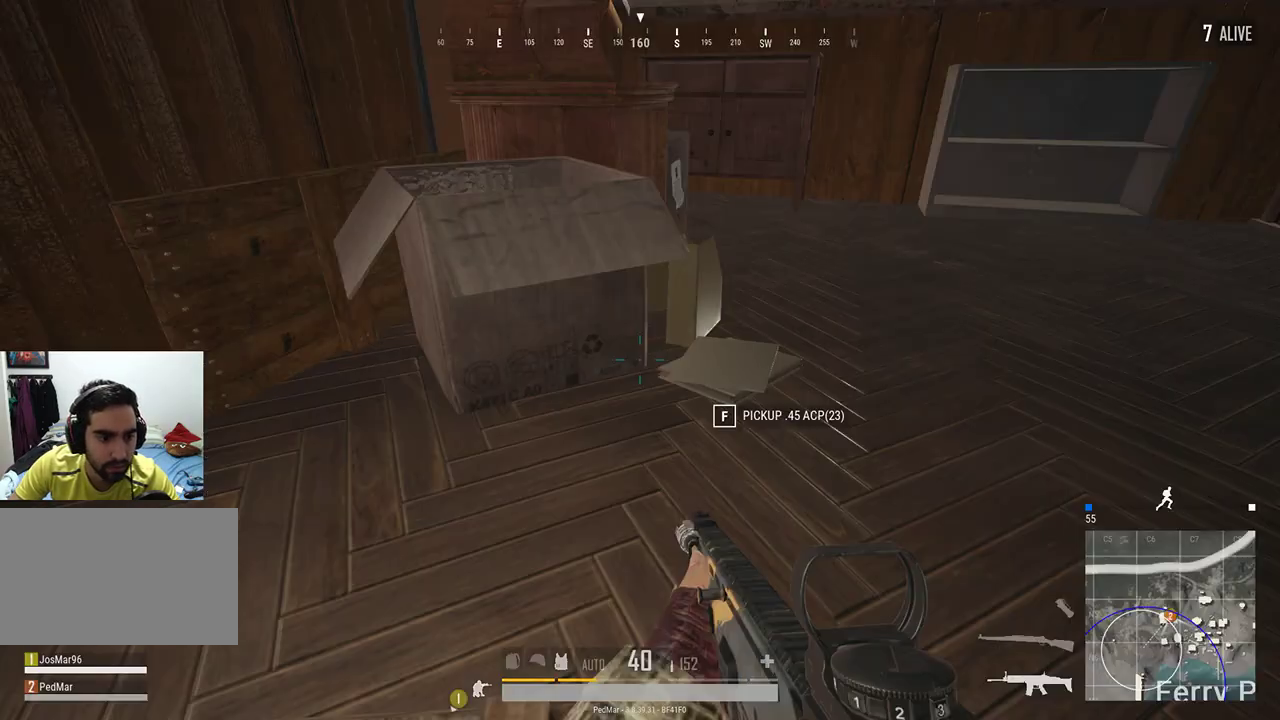
{"keys": ["w"], "mouse": [], "events": [[67, "tab", "up"], [133, "a", "down"], [200, "space", "down"], [233, "w", "down"], [367, "space", "up"], [467, "a", "up"]]}
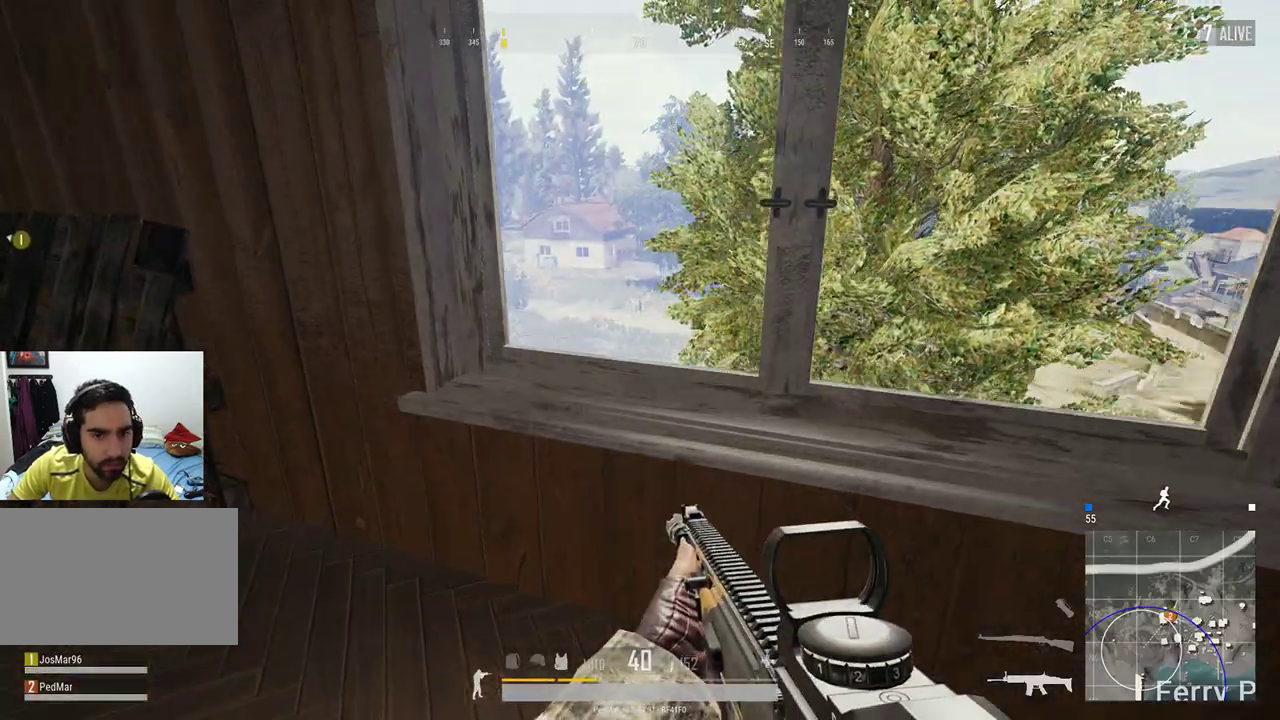
{"keys": ["d"], "mouse": [], "events": [[33, "d", "down"], [67, "w", "up"]]}
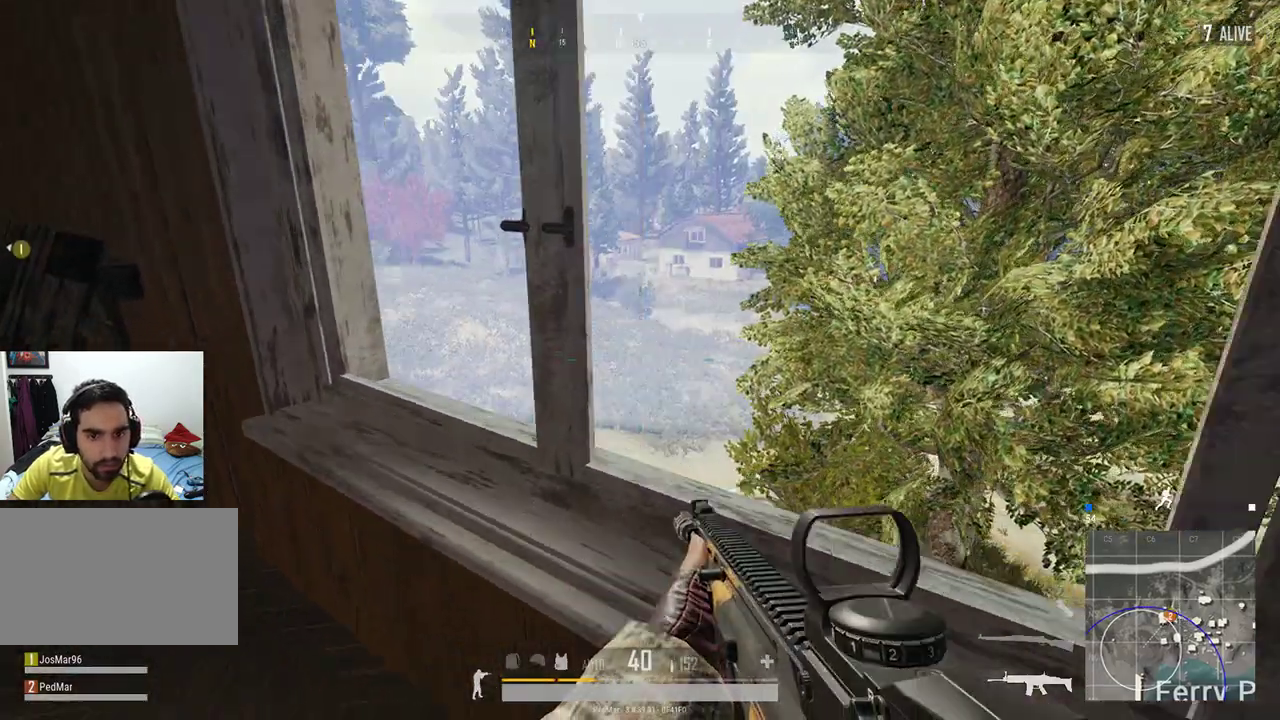
{"keys": ["a", "w"], "mouse": [], "events": [[33, "d", "up"], [67, "a", "down"], [167, "a", "up"], [367, "a", "down"], [433, "w", "down"]]}
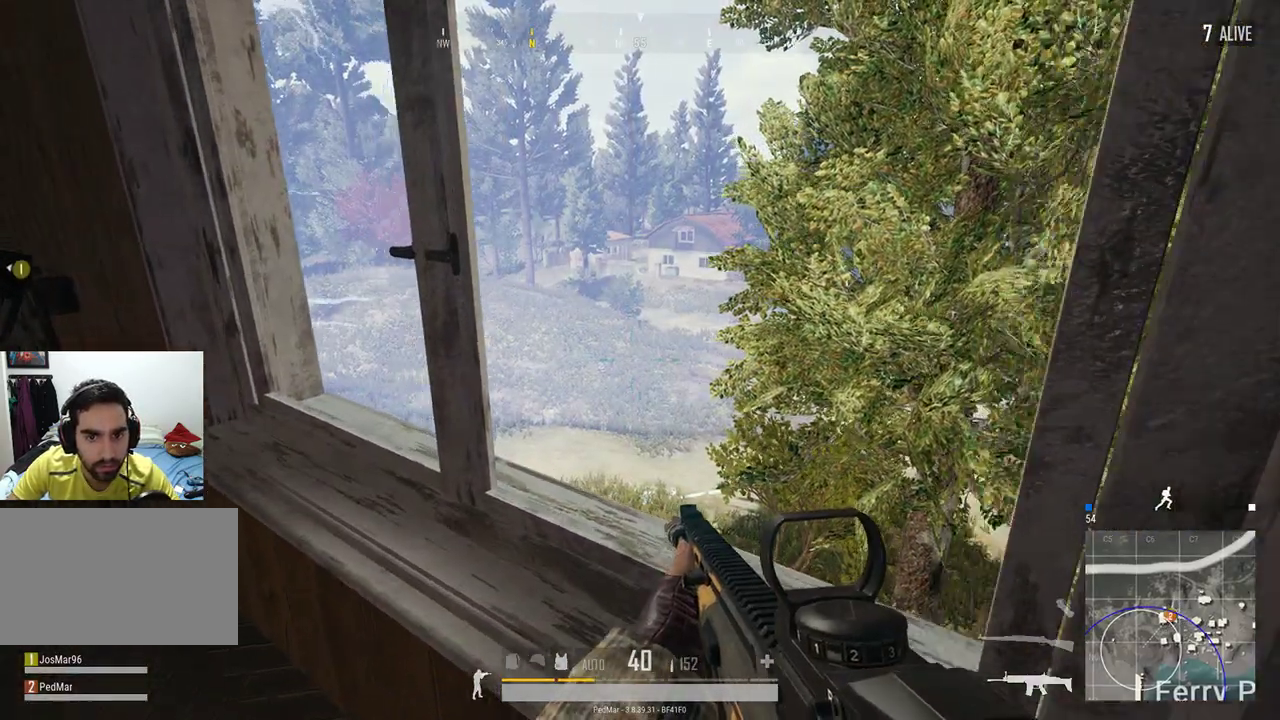
{"keys": [], "mouse": [], "events": [[100, "w", "up"], [333, "a", "up"]]}
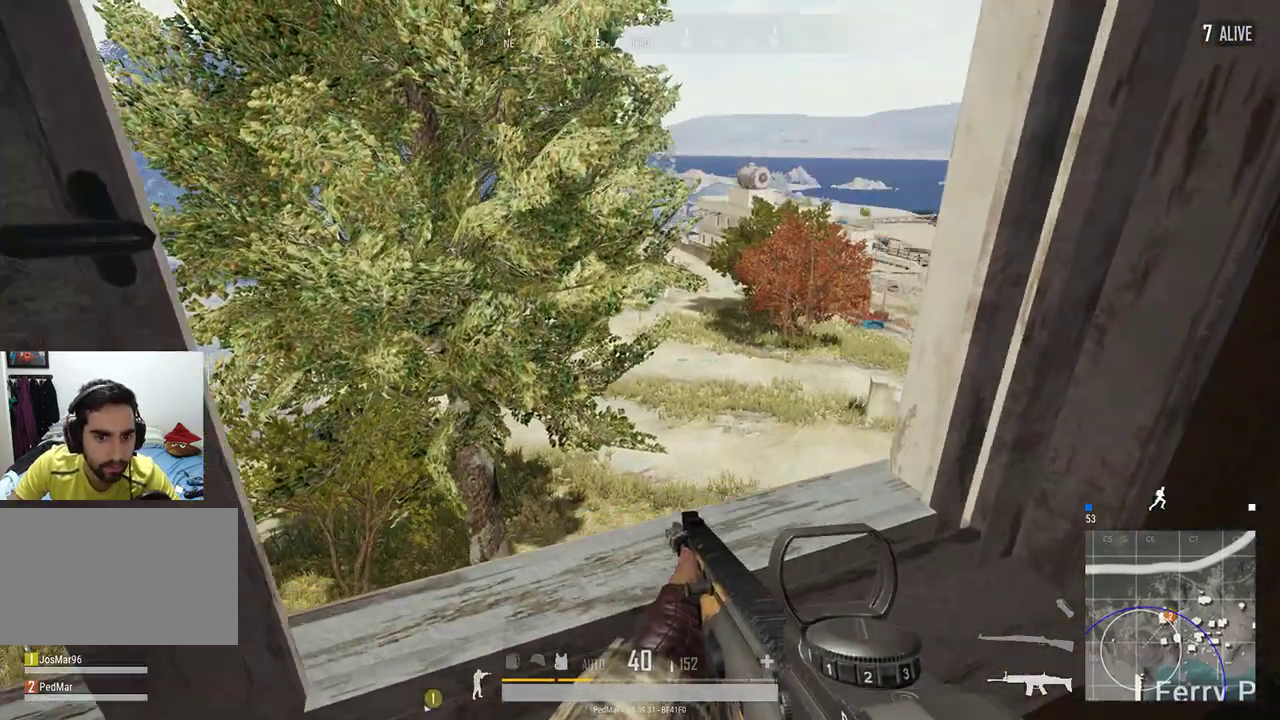
{"keys": [], "mouse": [], "events": []}
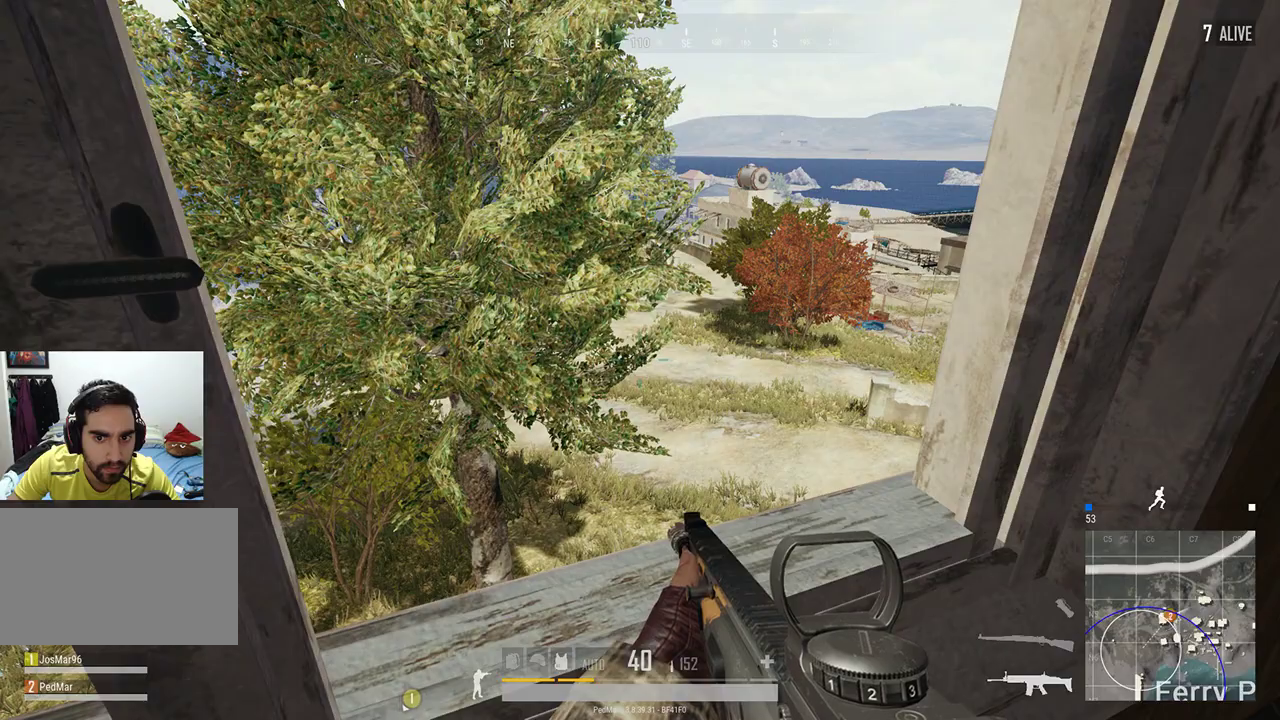
{"keys": ["a"], "mouse": [], "events": [[300, "a", "down"]]}
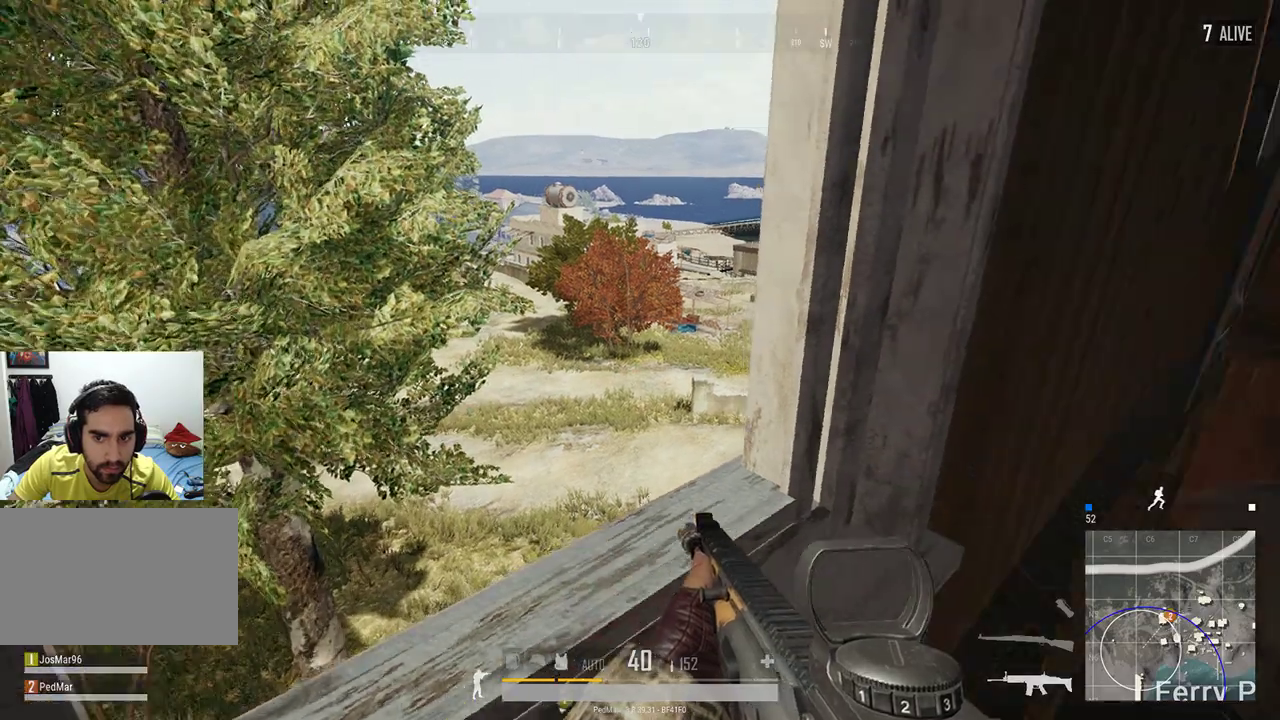
{"keys": ["d"], "mouse": [], "events": [[133, "a", "up"], [333, "d", "down"]]}
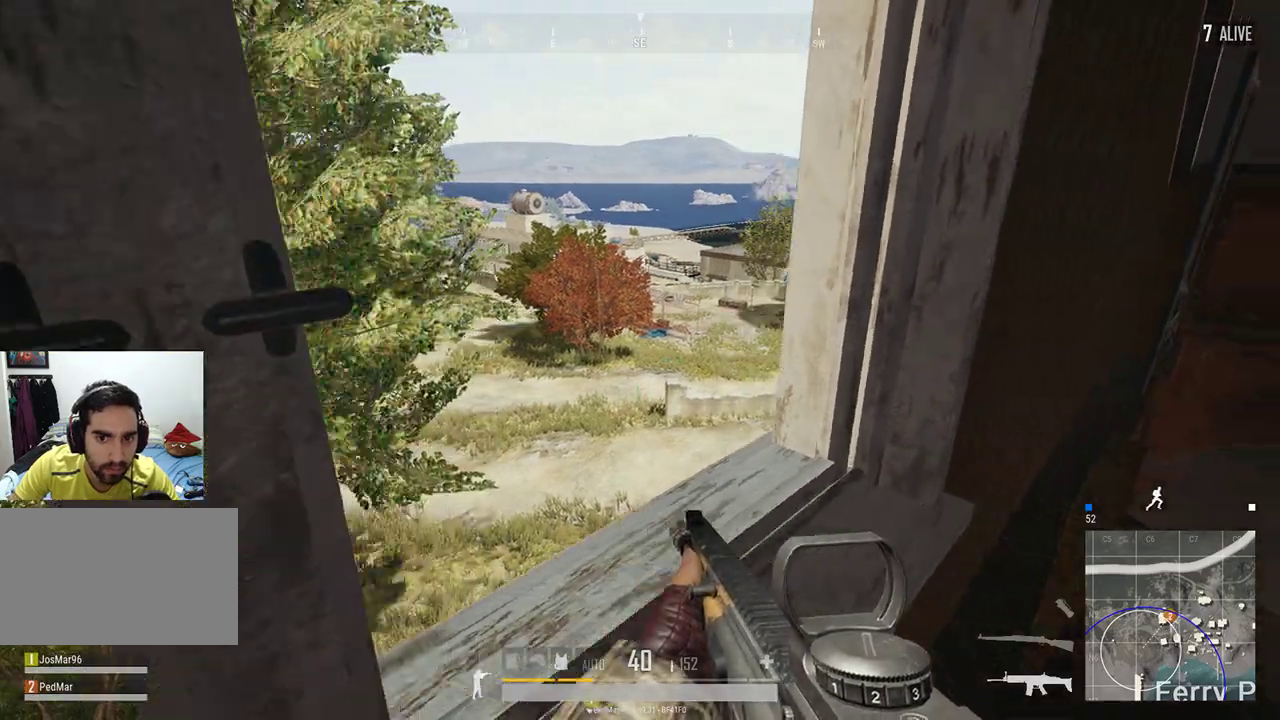
{"keys": [], "mouse": [], "events": [[33, "tab", "down"], [133, "tab", "up"], [200, "d", "up"], [233, "s", "down"], [400, "s", "up"]]}
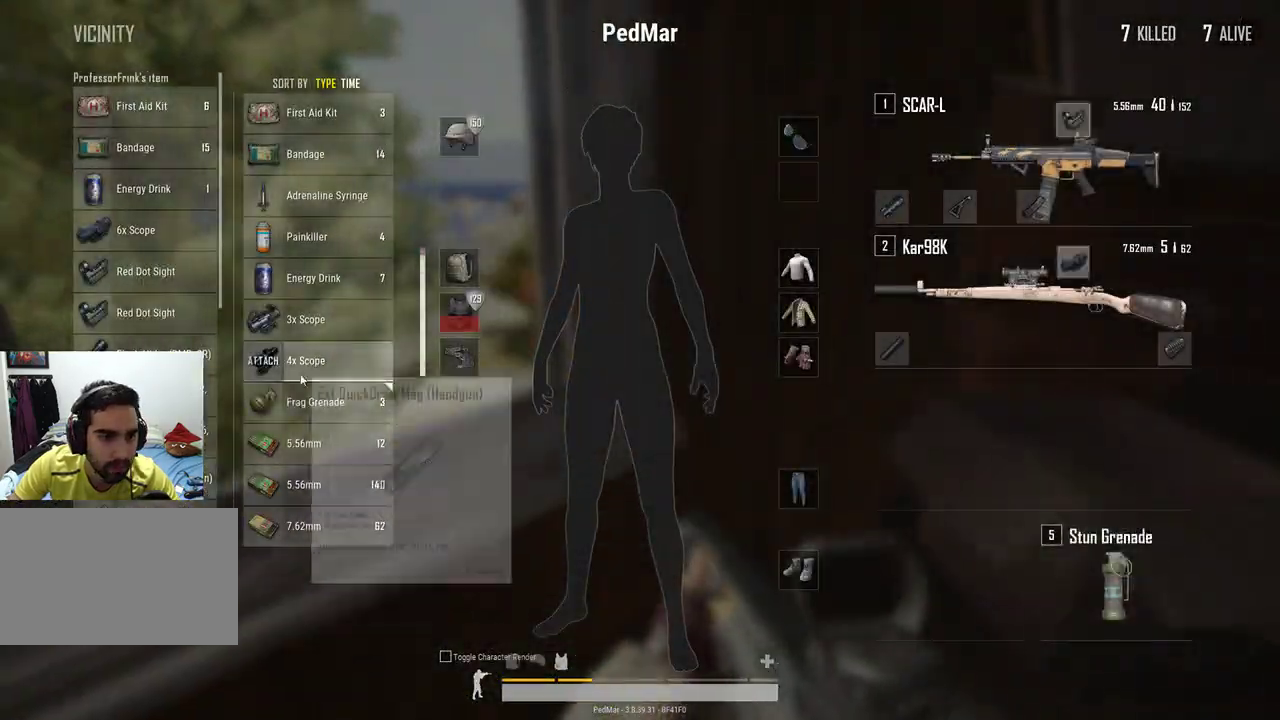
{"keys": ["a"], "mouse": [], "events": [[167, "mouse_right", "down"], [200, "mouse_right", "up"], [267, "tab", "down"], [367, "tab", "up"], [433, "a", "down"]]}
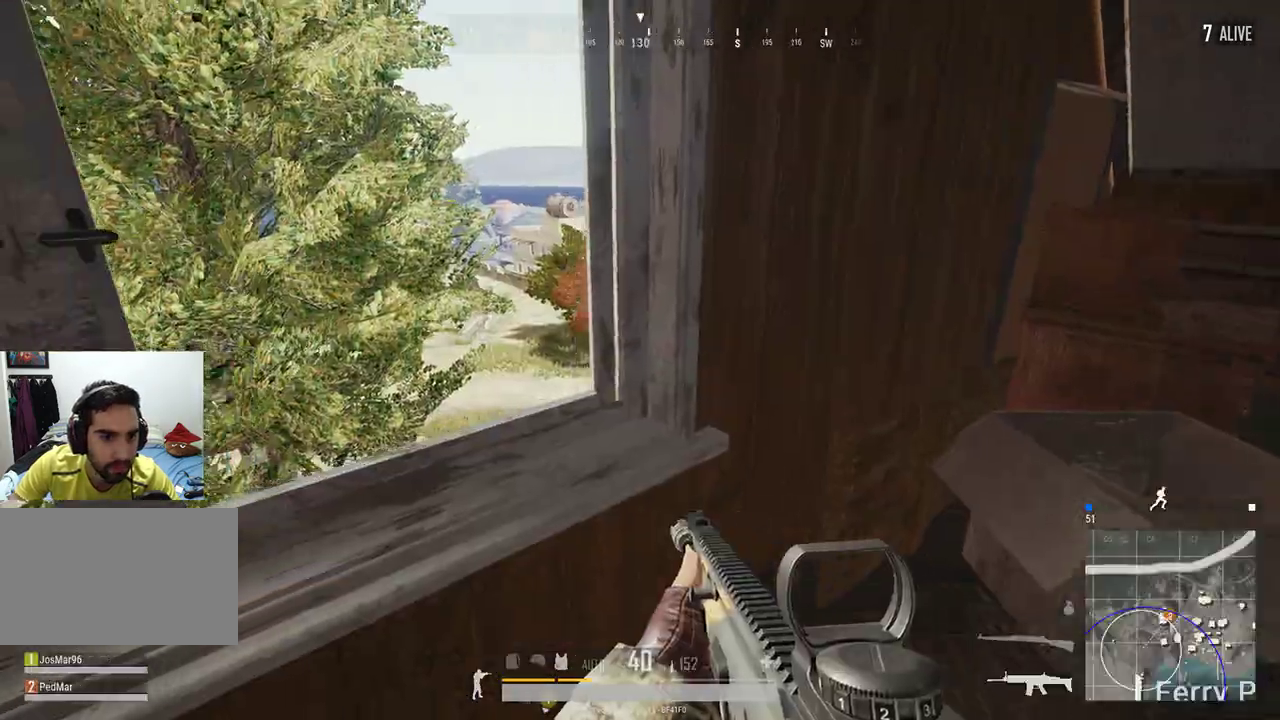
{"keys": [], "mouse": [], "events": [[33, "w", "down"], [133, "a", "up"], [167, "a", "down"], [267, "a", "up"], [267, "w", "up"]]}
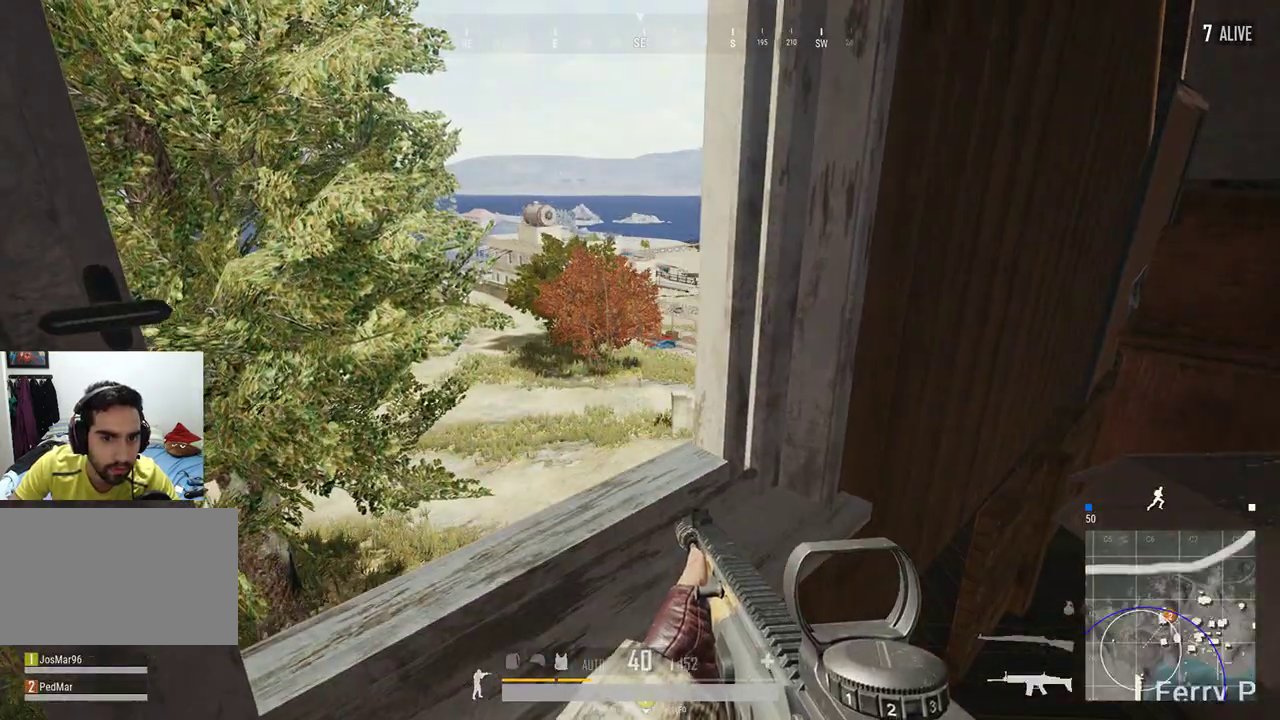
{"keys": [], "mouse": [], "events": [[67, "a", "down"], [300, "a", "up"]]}
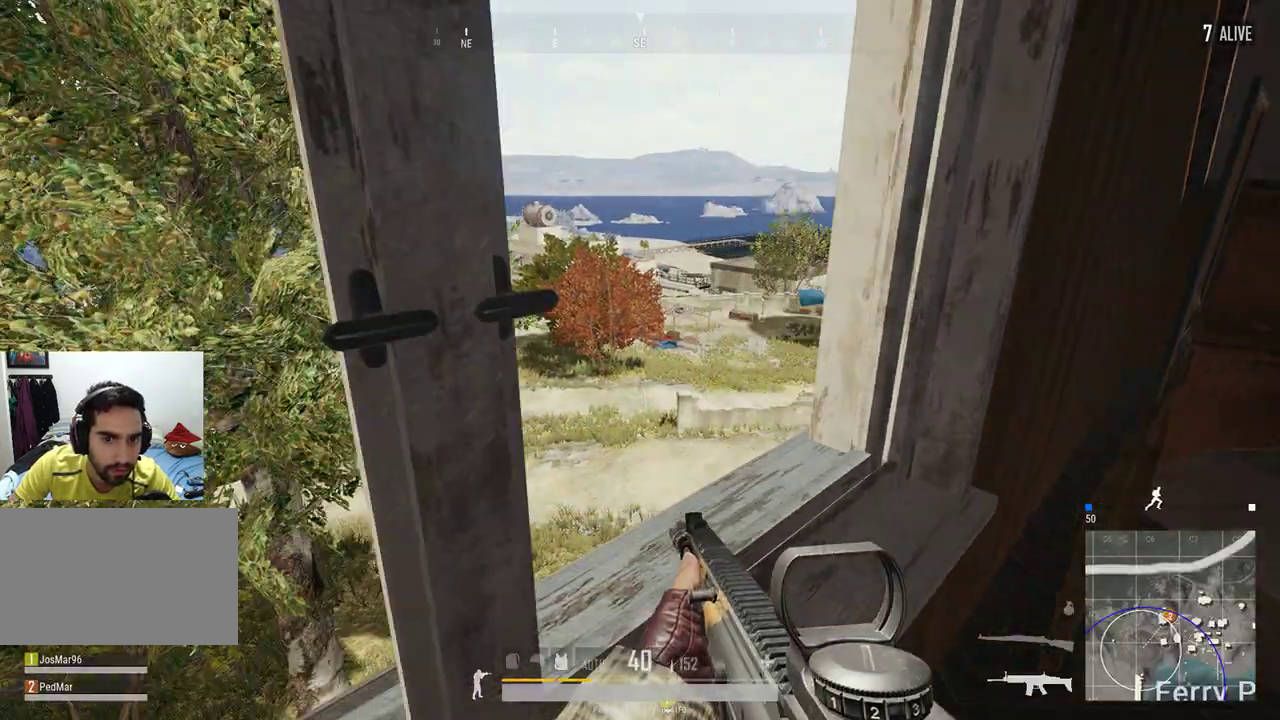
{"keys": ["d", "w"], "mouse": [], "events": [[100, "s", "down"], [200, "d", "down"], [200, "s", "up"], [367, "w", "down"]]}
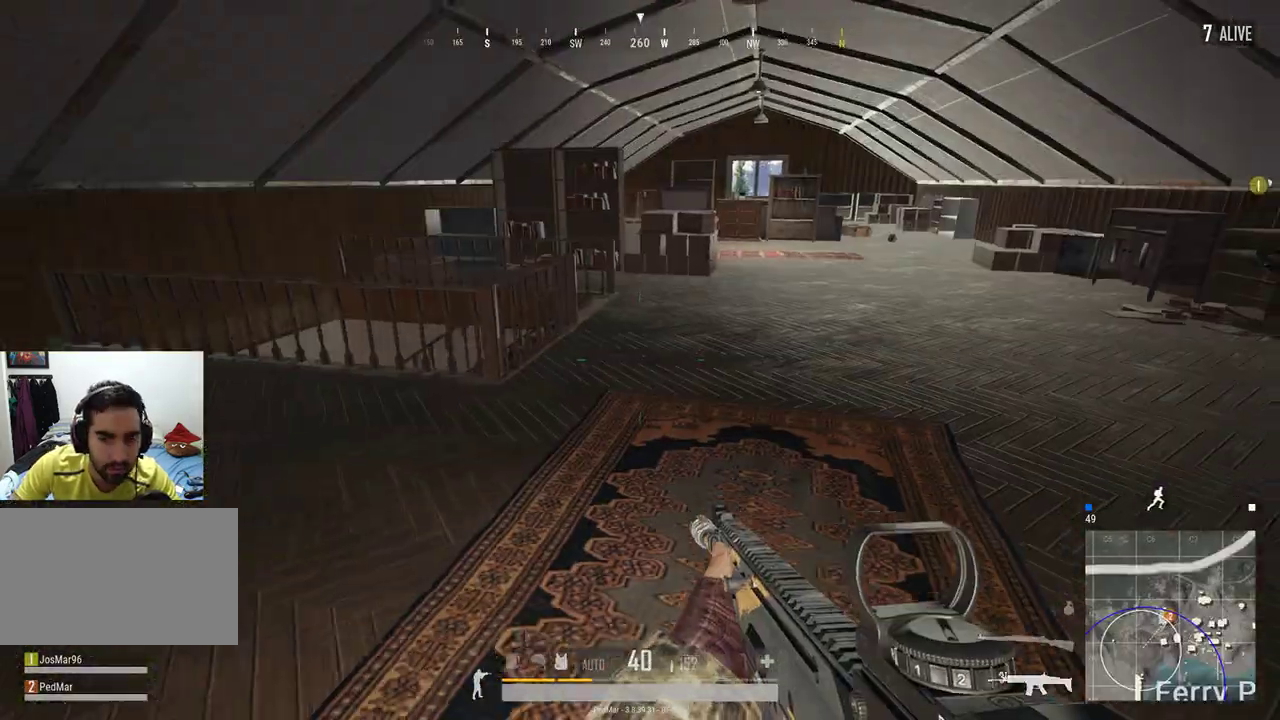
{"keys": ["w"], "mouse": [], "events": [[433, "d", "up"]]}